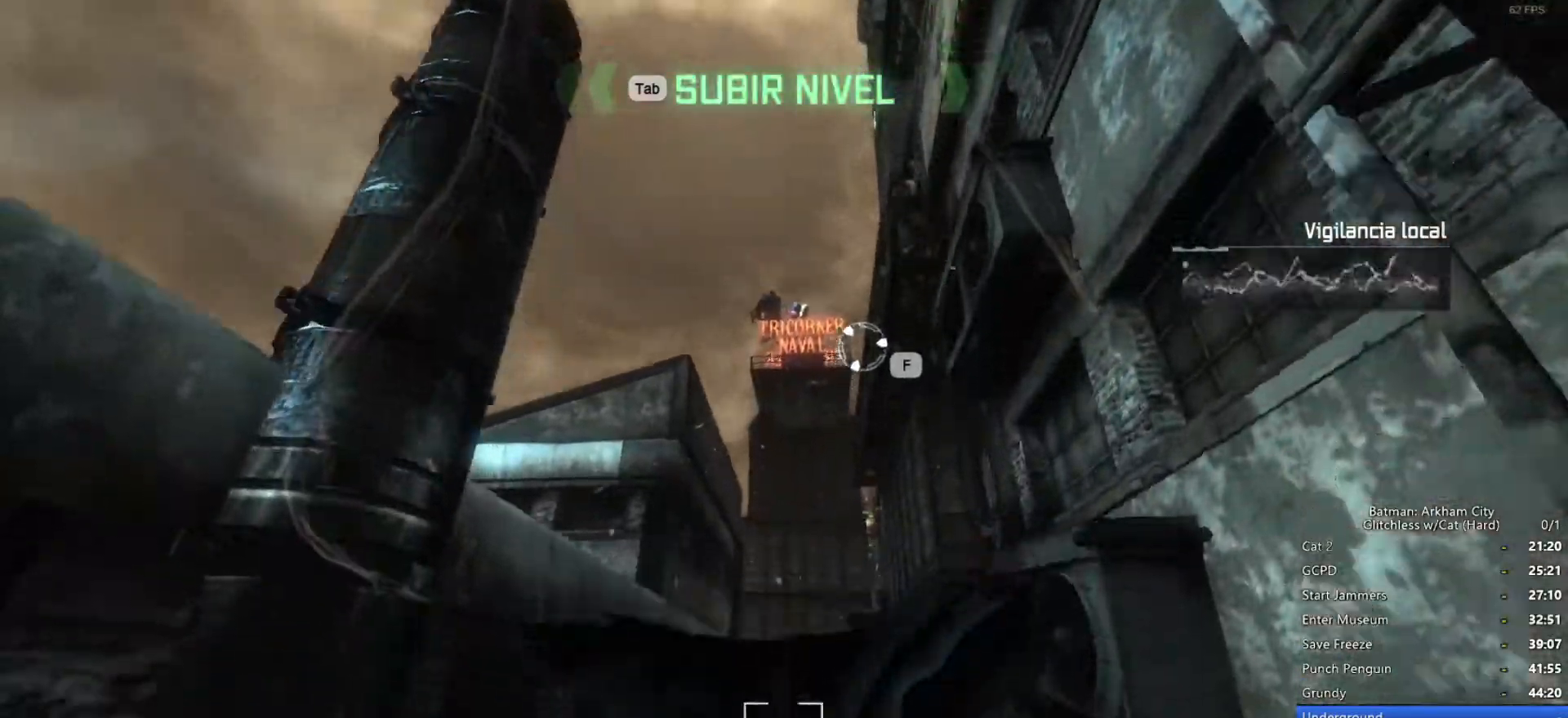
Gameplay with keyboard and mouse; each line is a JSON object with the keys and mouse buttons held at the frame after it. "events" lists presses ("down") and releases ("up") of "1", "2", "3", "4", "5", "a", "alt", "c", "ctrl", "d", "e", "f", "q", "r", "s", "shift", "space", "tab", "v", "w", "x", "z", "mouse_left", "mouse_middle", "mouse_right", "mouse_wheel_up" and "mouse_wheel_down" between this image and that frame as [ms after this image, input, new state], when the widget could be followed in between. "mouse_left", "mouse_middle", "mouse_right", "mouse_wheel_up", "mouse_wheel_down" = the "left", "middle", "right", "wheel_up", "wheel_down" buttons of the "mouse" list. No other keys are recorded. Mouse movement is not recorded.
{"keys": ["space"], "mouse": [], "events": []}
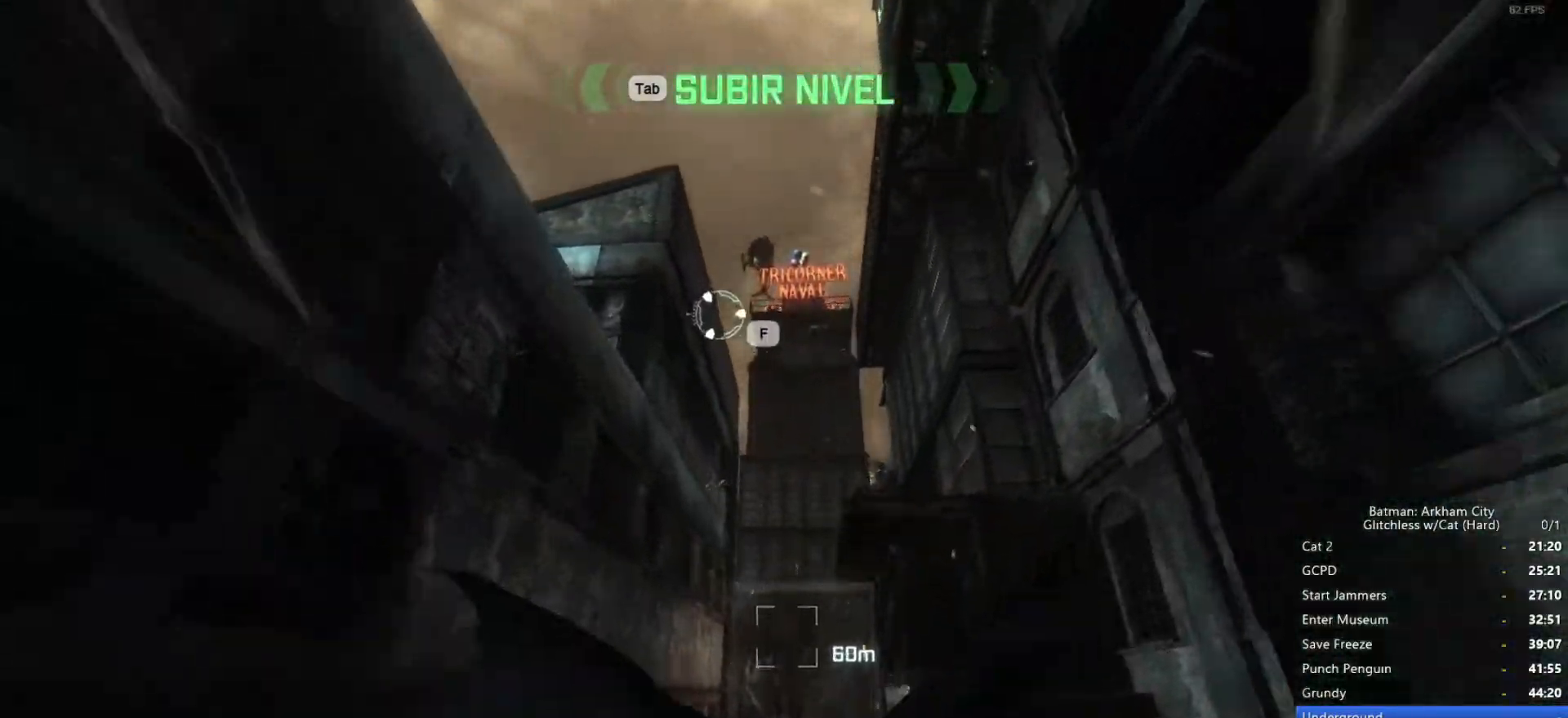
{"keys": ["space"], "mouse": [], "events": []}
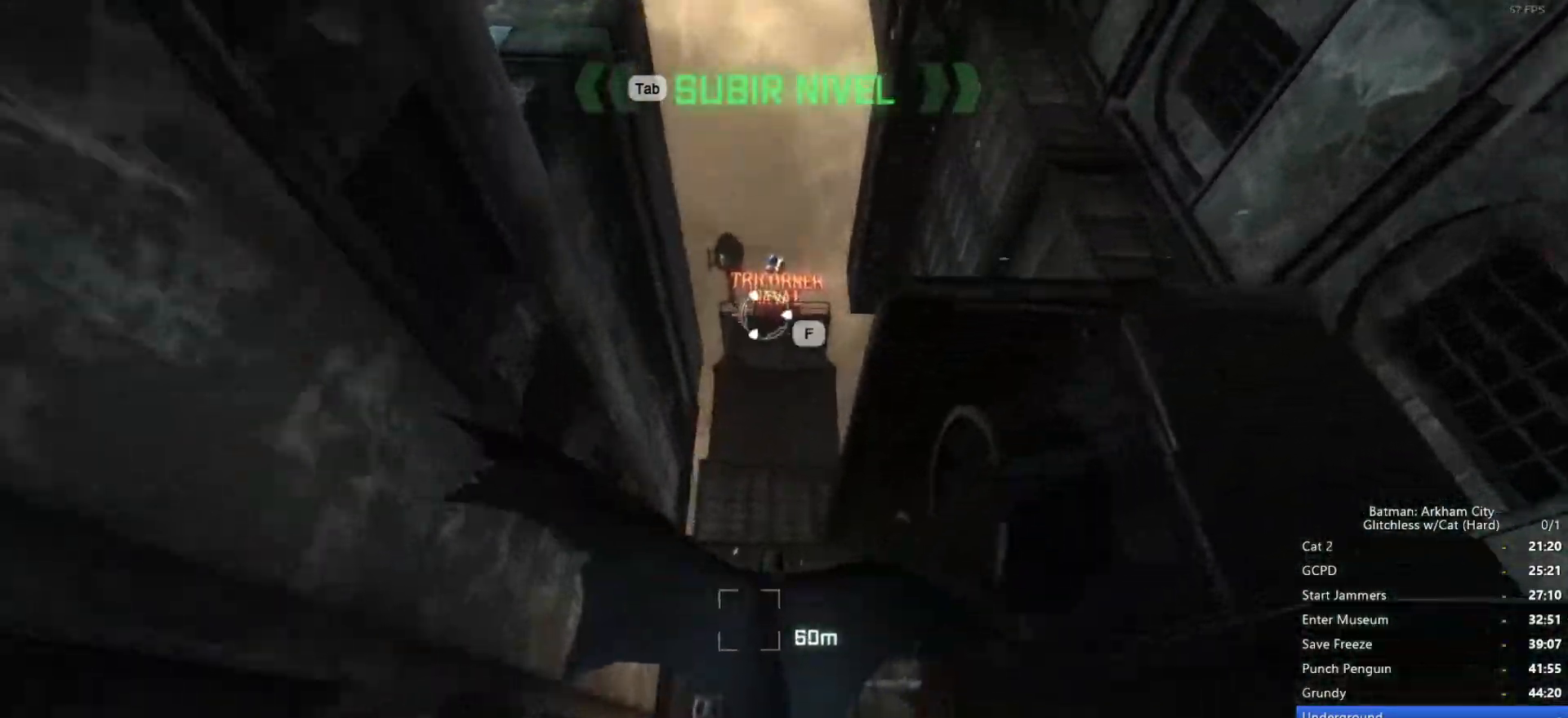
{"keys": ["space"], "mouse": [], "events": []}
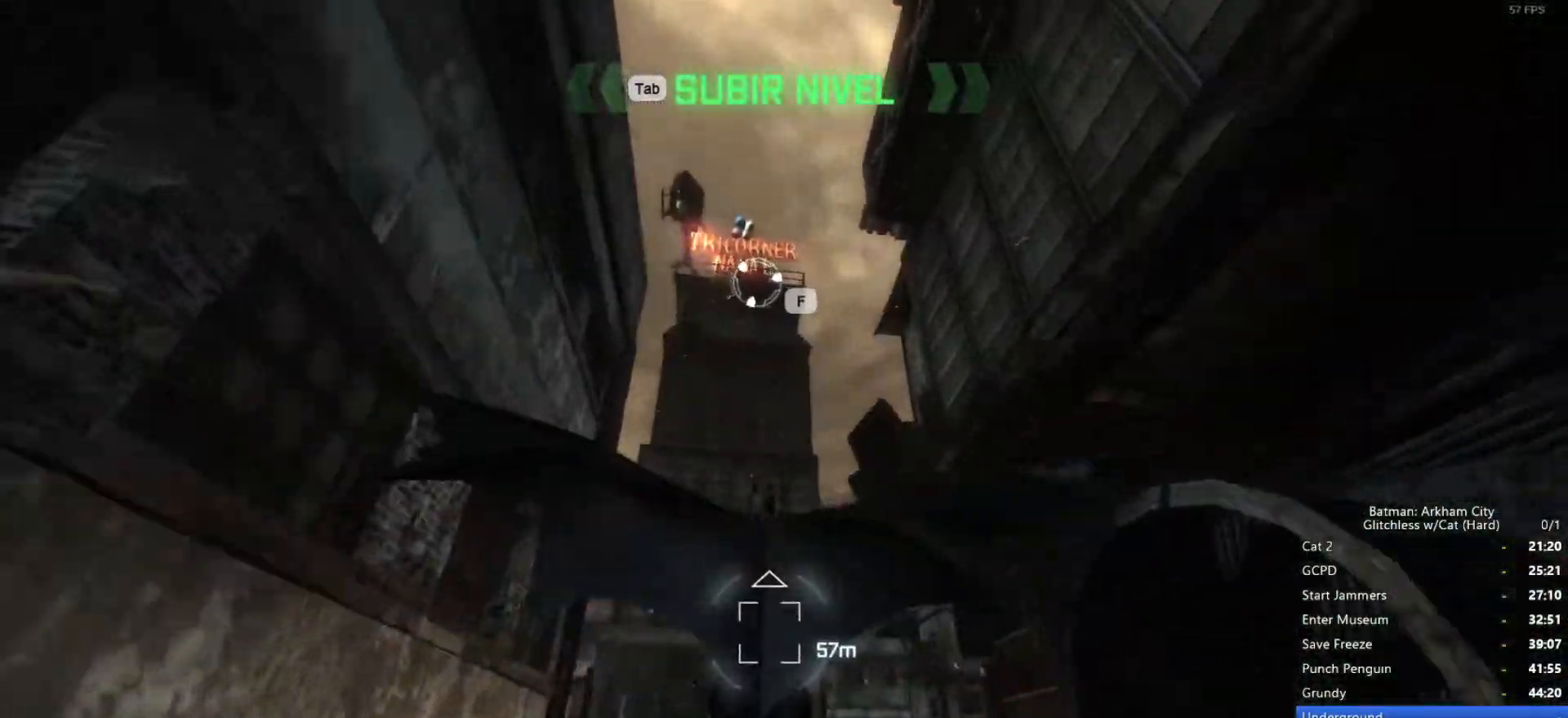
{"keys": ["space"], "mouse": [], "events": []}
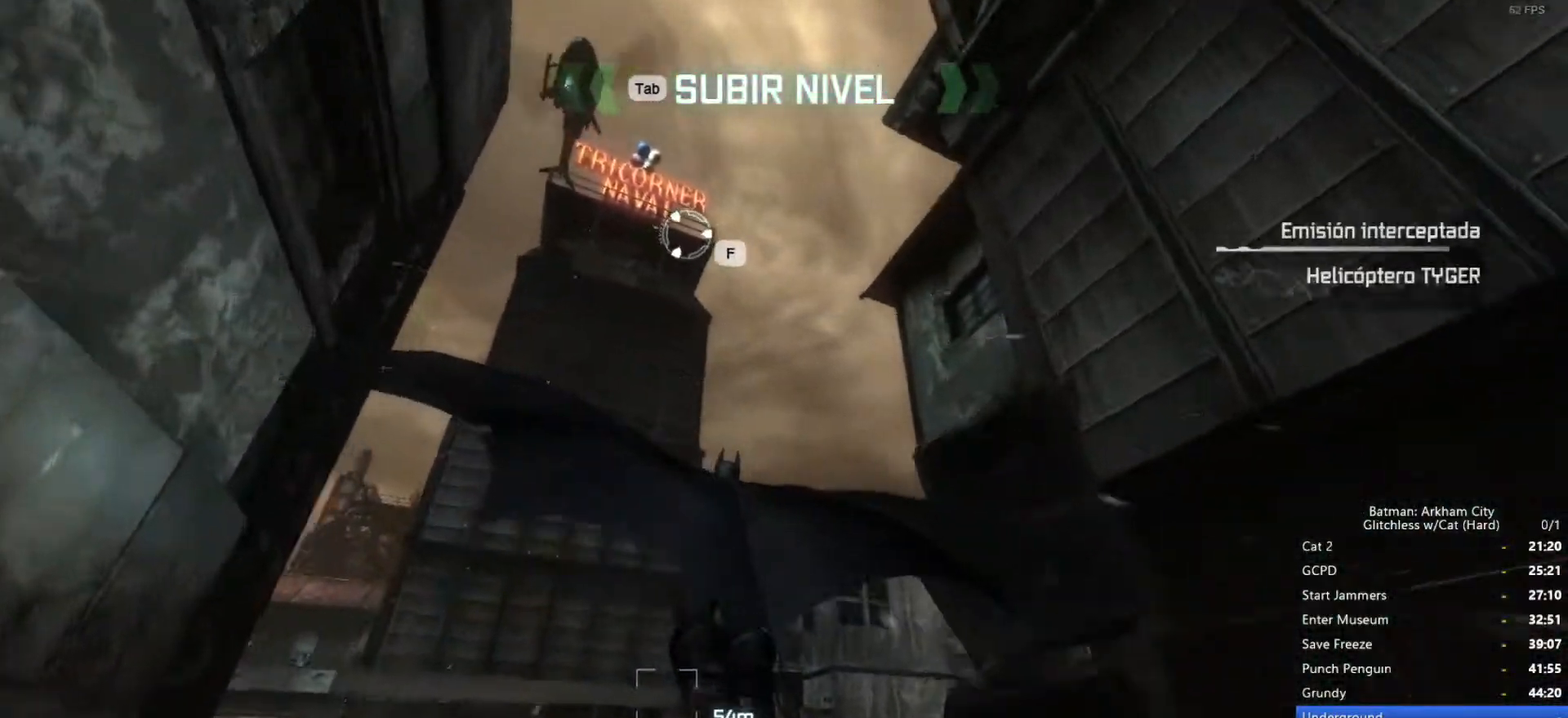
{"keys": ["space"], "mouse": [], "events": []}
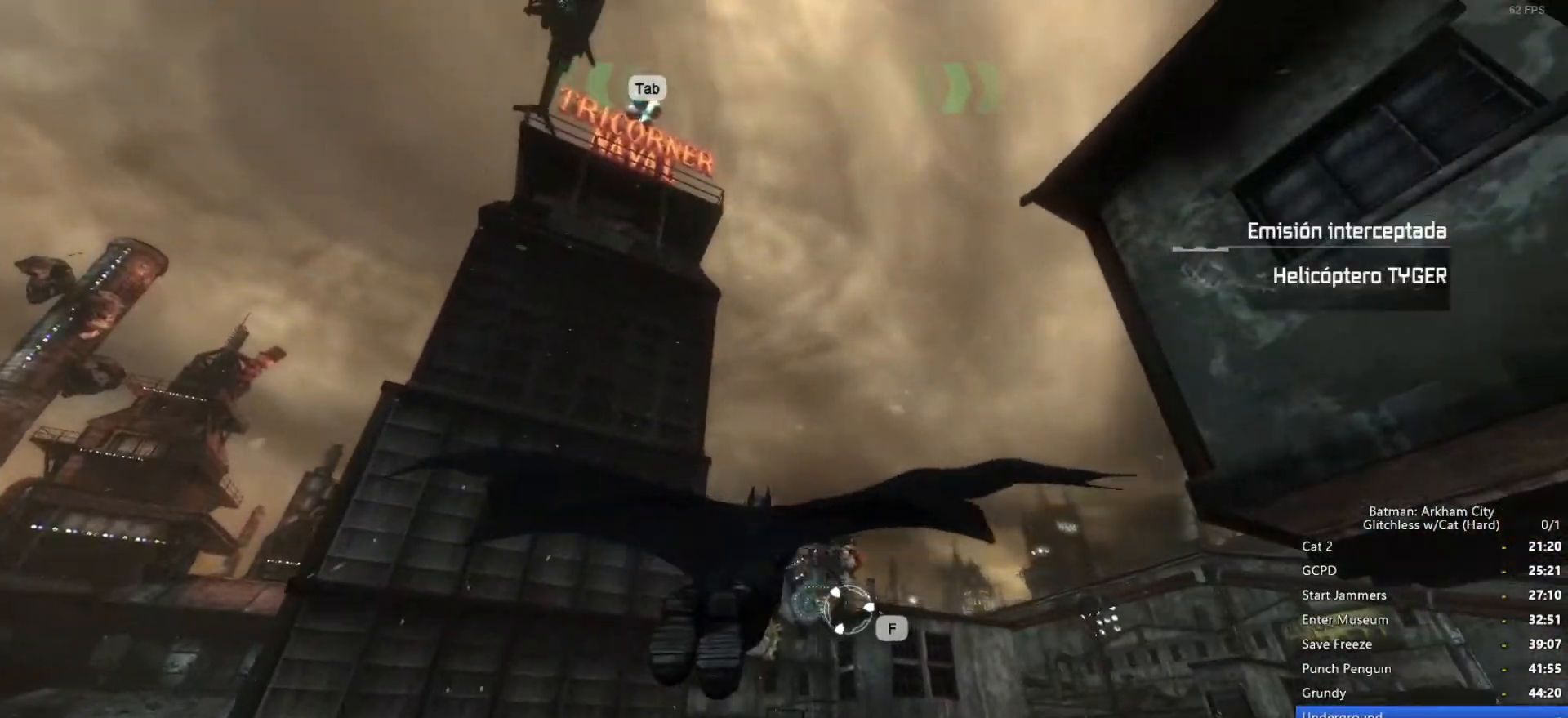
{"keys": ["space"], "mouse": [], "events": []}
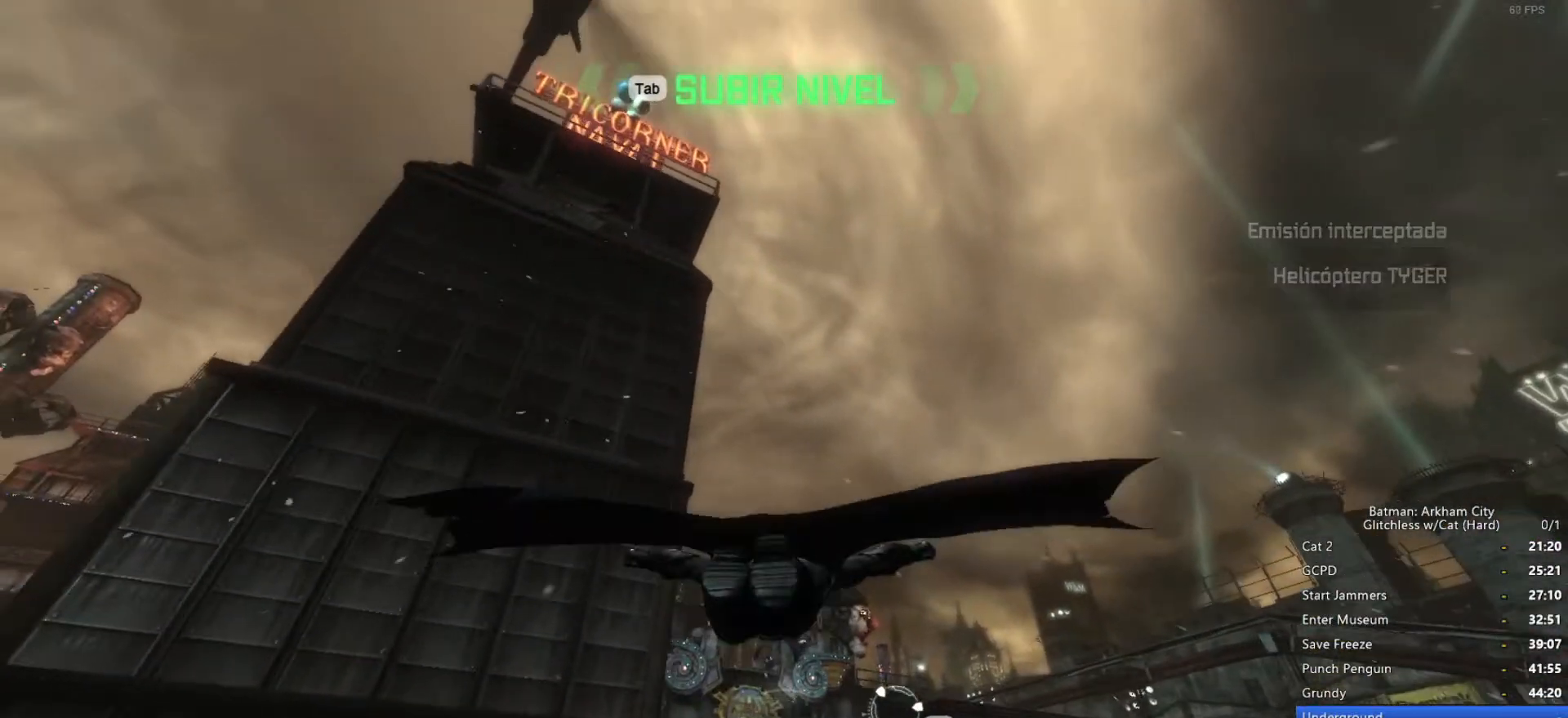
{"keys": ["space"], "mouse": [], "events": []}
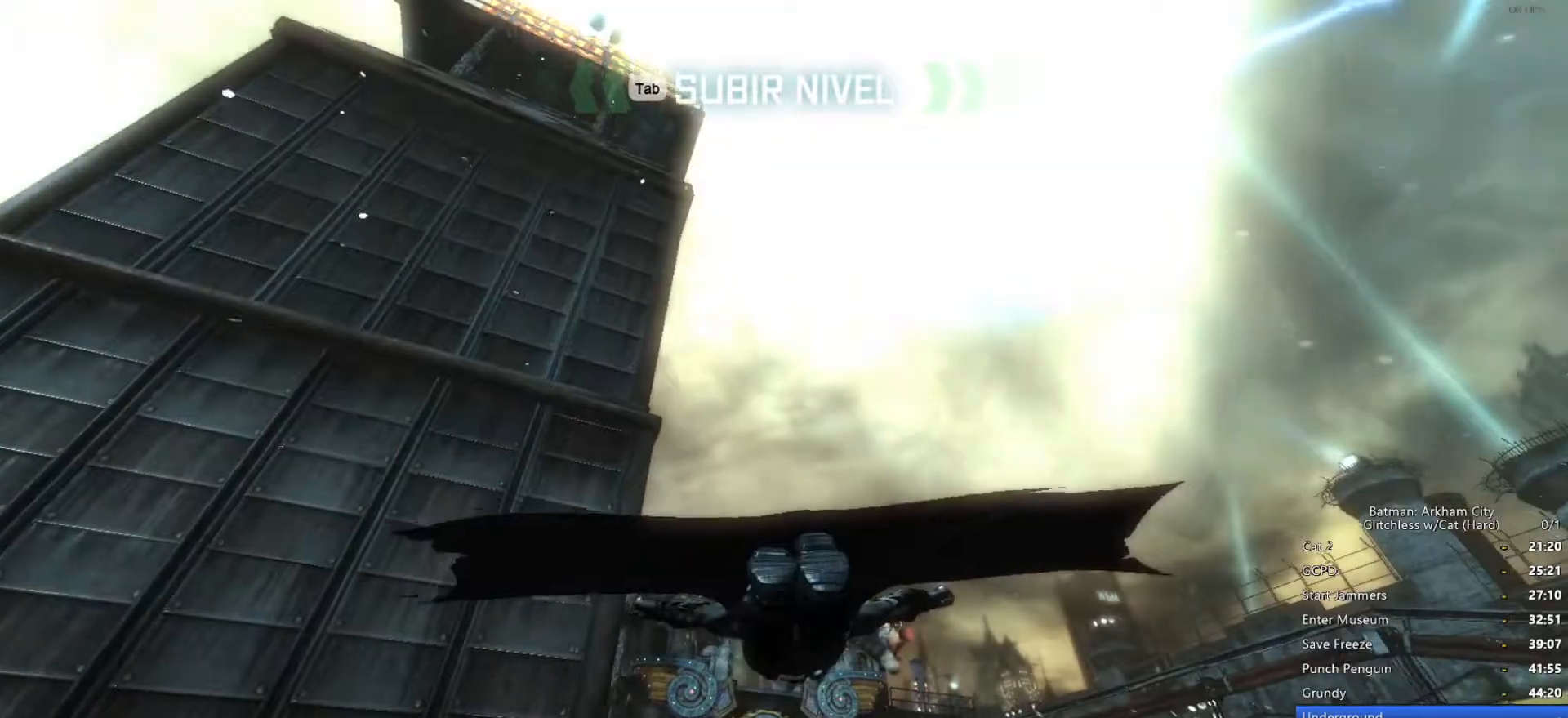
{"keys": ["space"], "mouse": [], "events": [[83, "f", "down"], [166, "f", "up"]]}
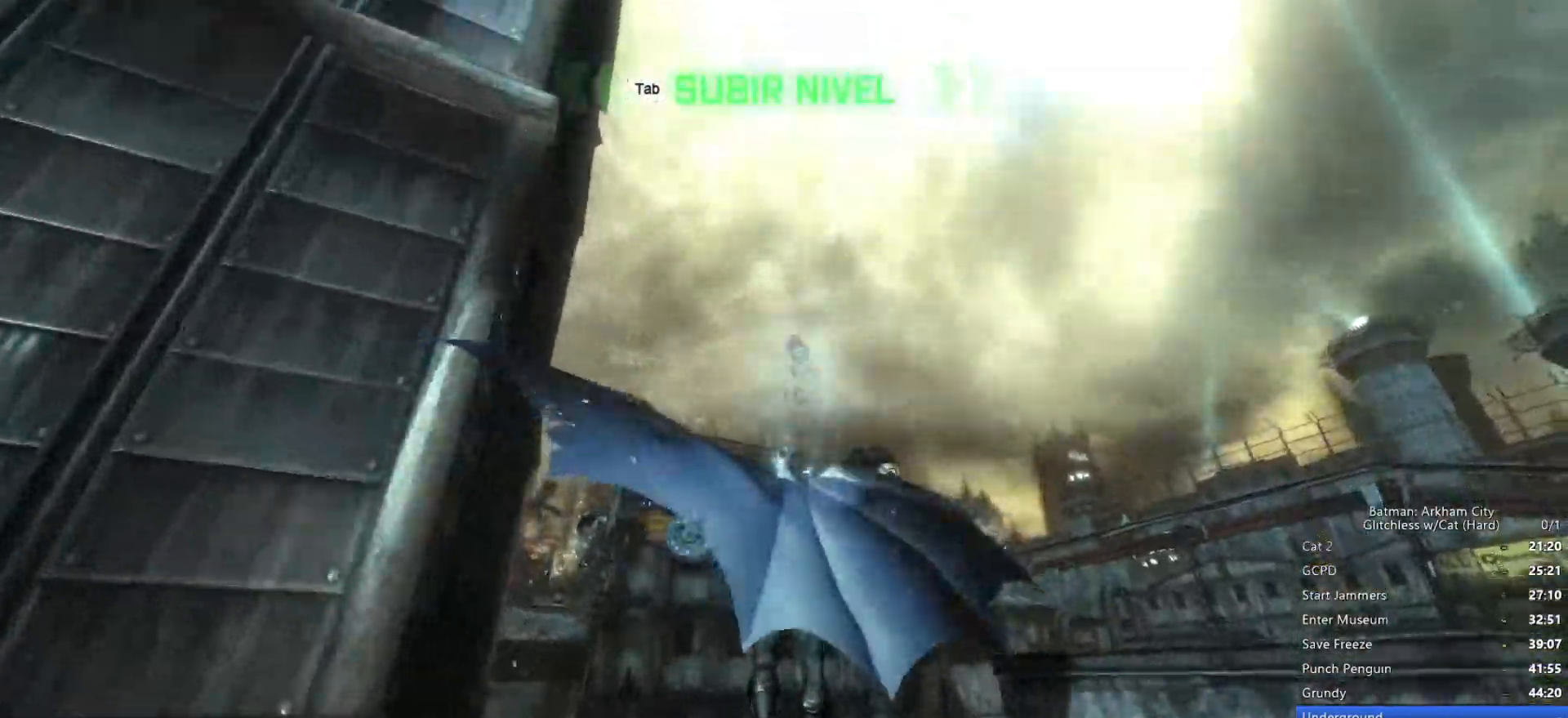
{"keys": [], "mouse": [], "events": [[133, "space", "up"]]}
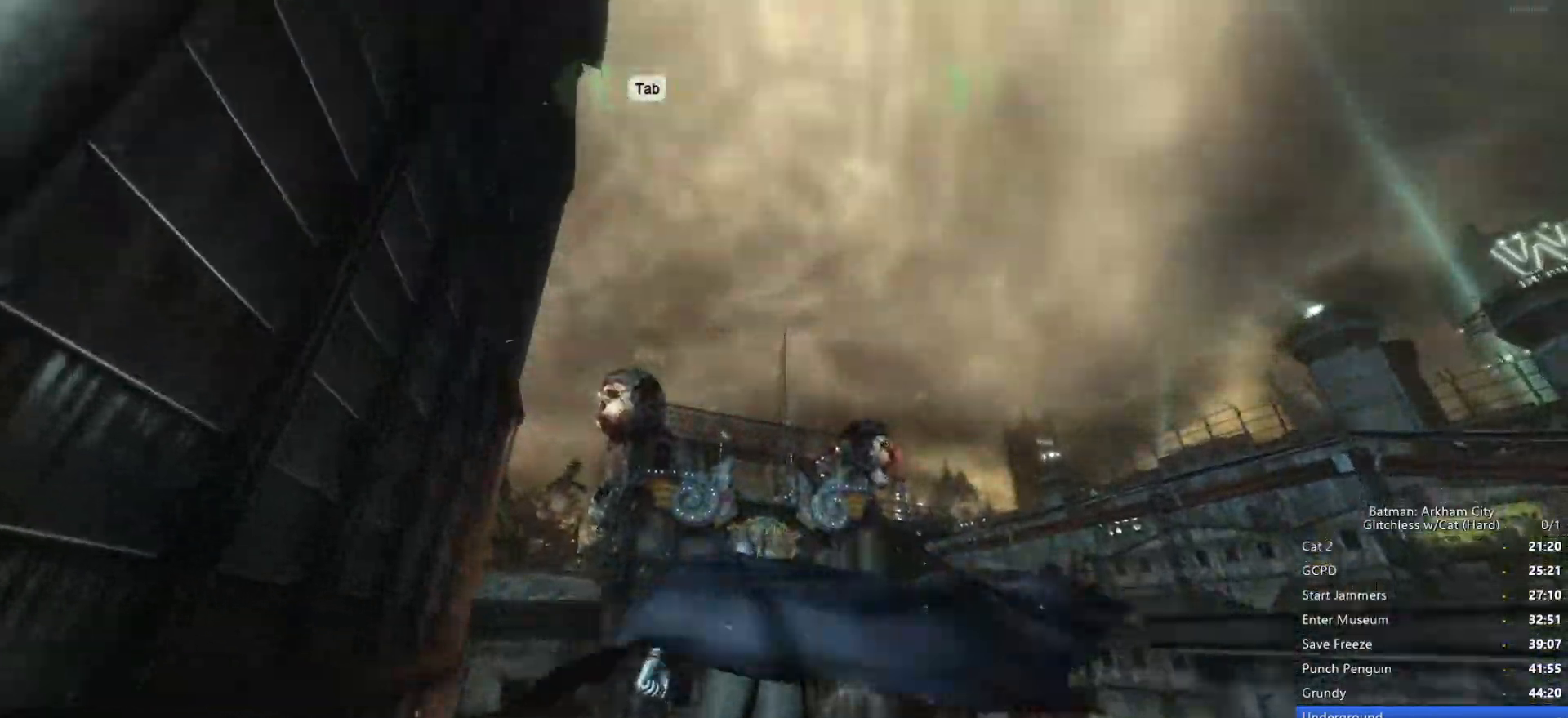
{"keys": [], "mouse": [], "events": []}
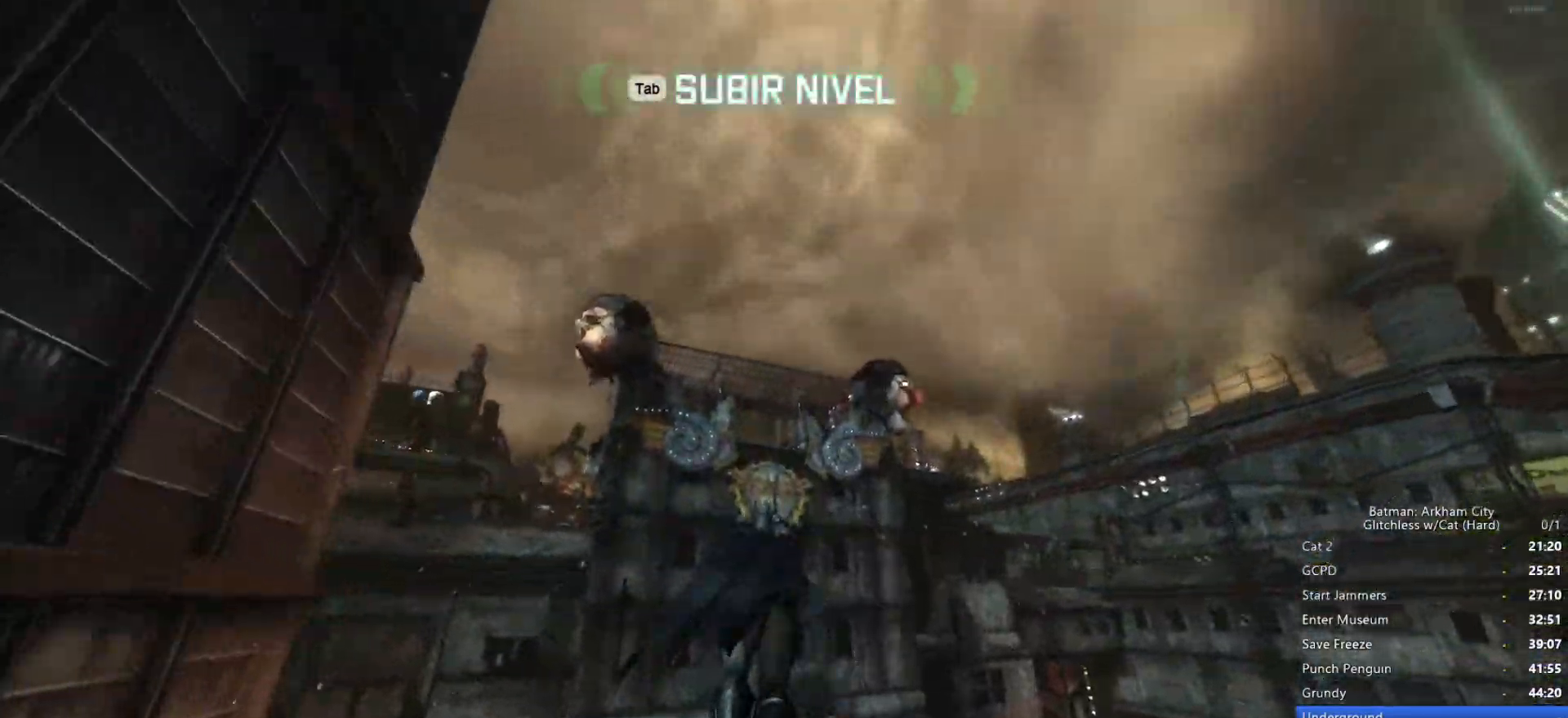
{"keys": [], "mouse": [], "events": []}
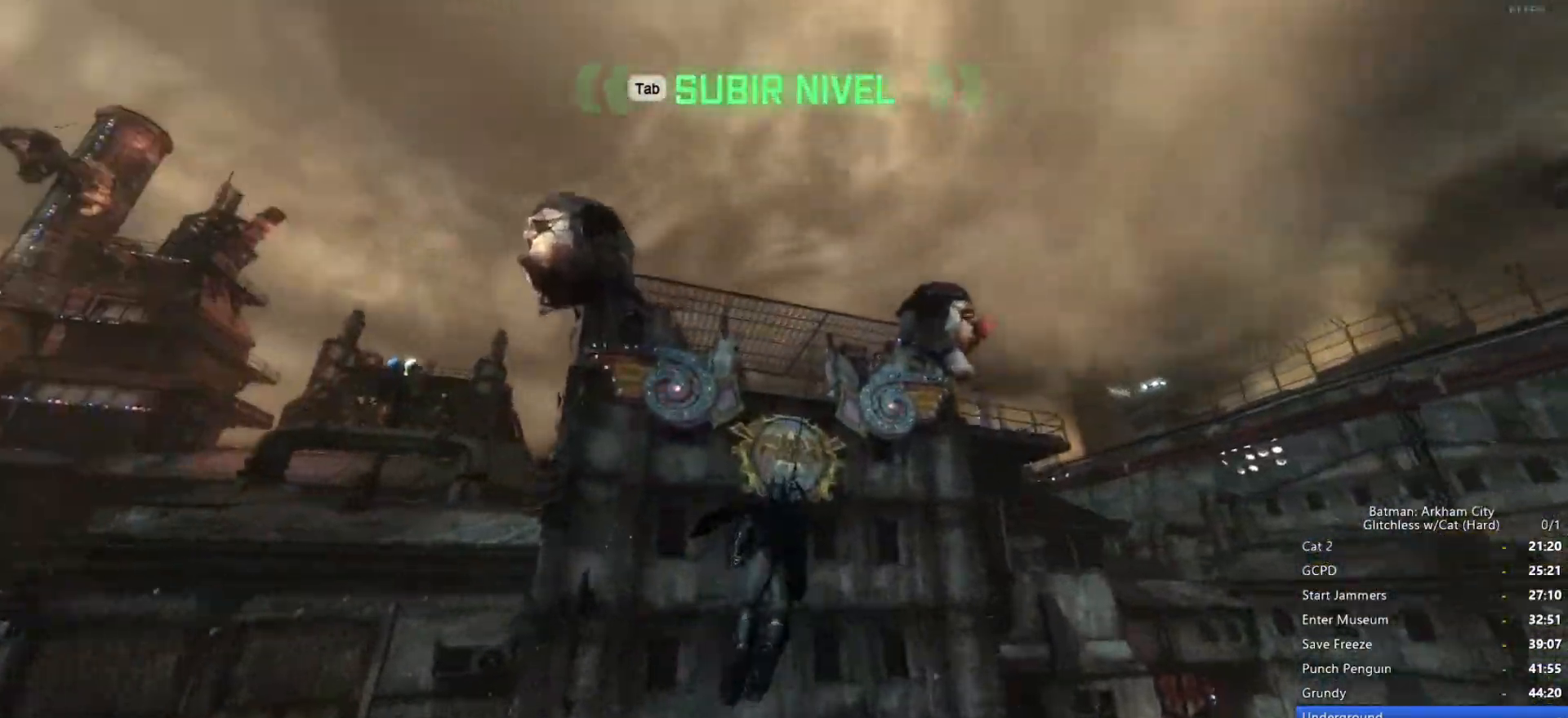
{"keys": ["space", "w"], "mouse": [], "events": [[383, "space", "down"], [383, "w", "down"]]}
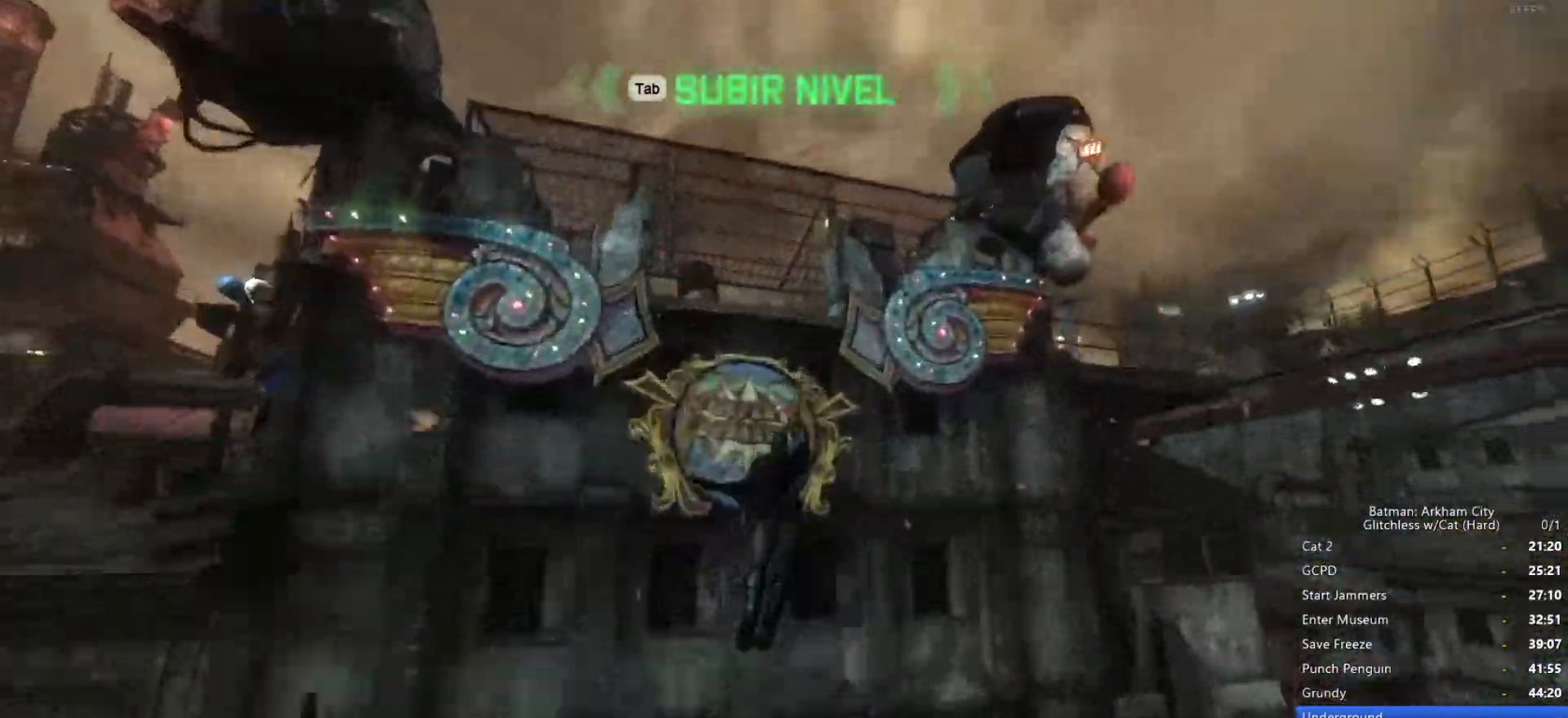
{"keys": ["space", "w"], "mouse": [], "events": []}
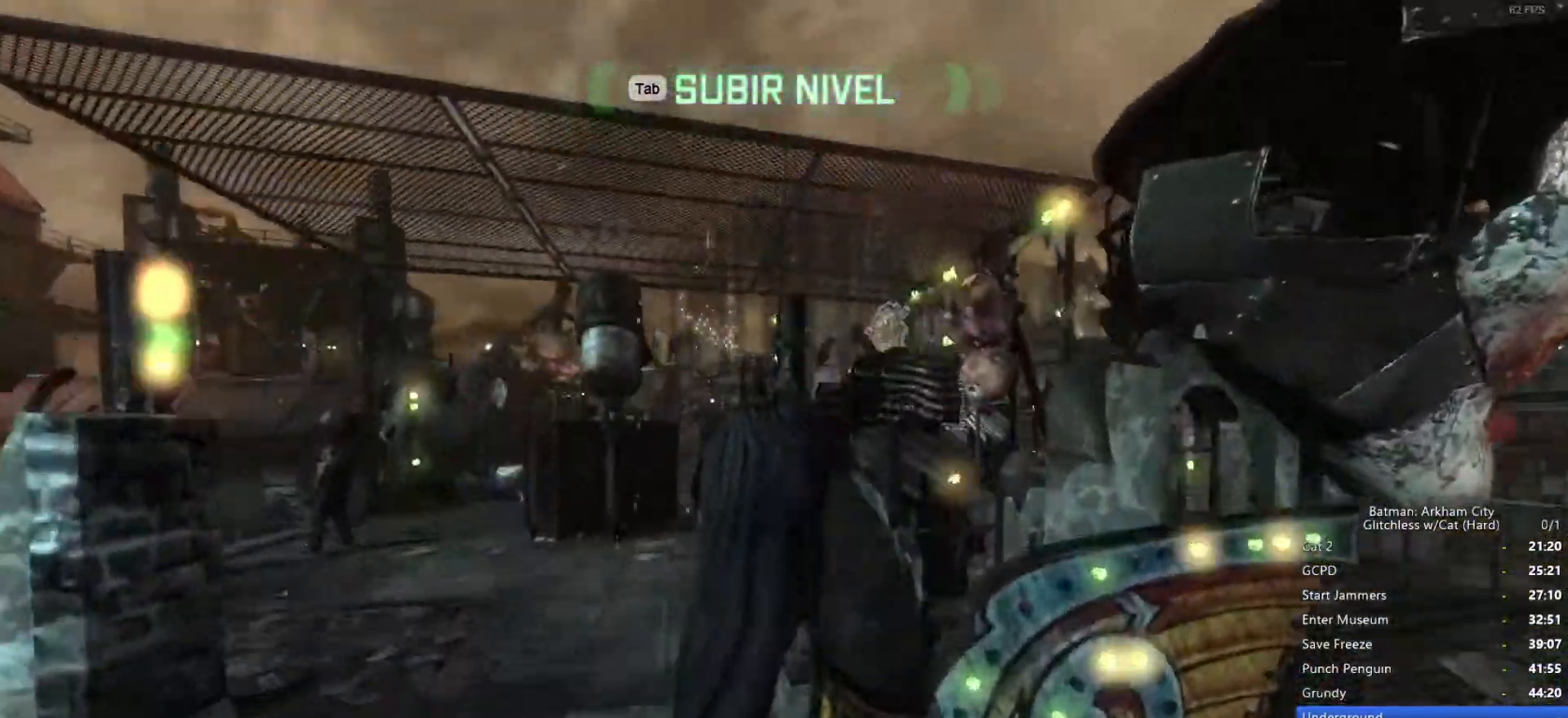
{"keys": ["space", "w"], "mouse": [], "events": []}
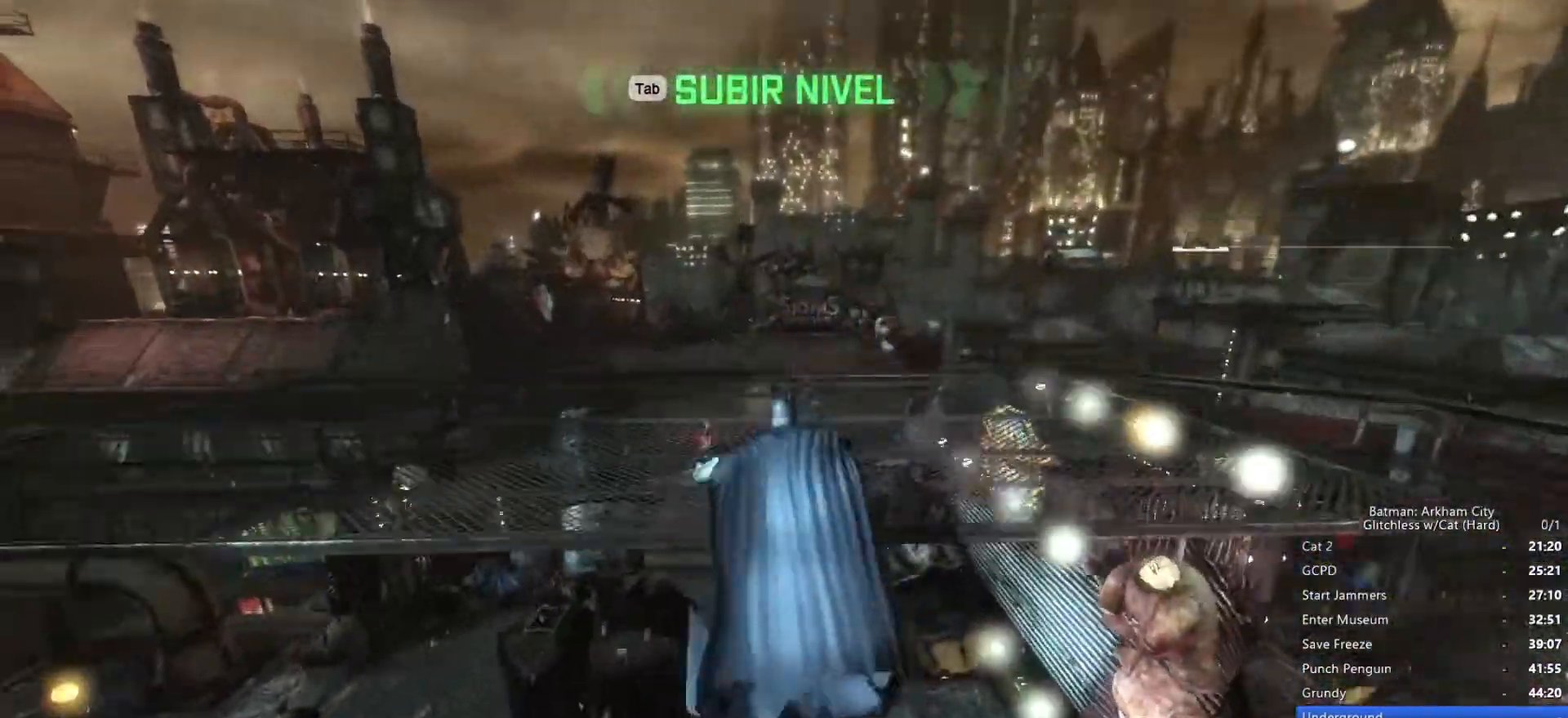
{"keys": ["space", "w"], "mouse": [], "events": []}
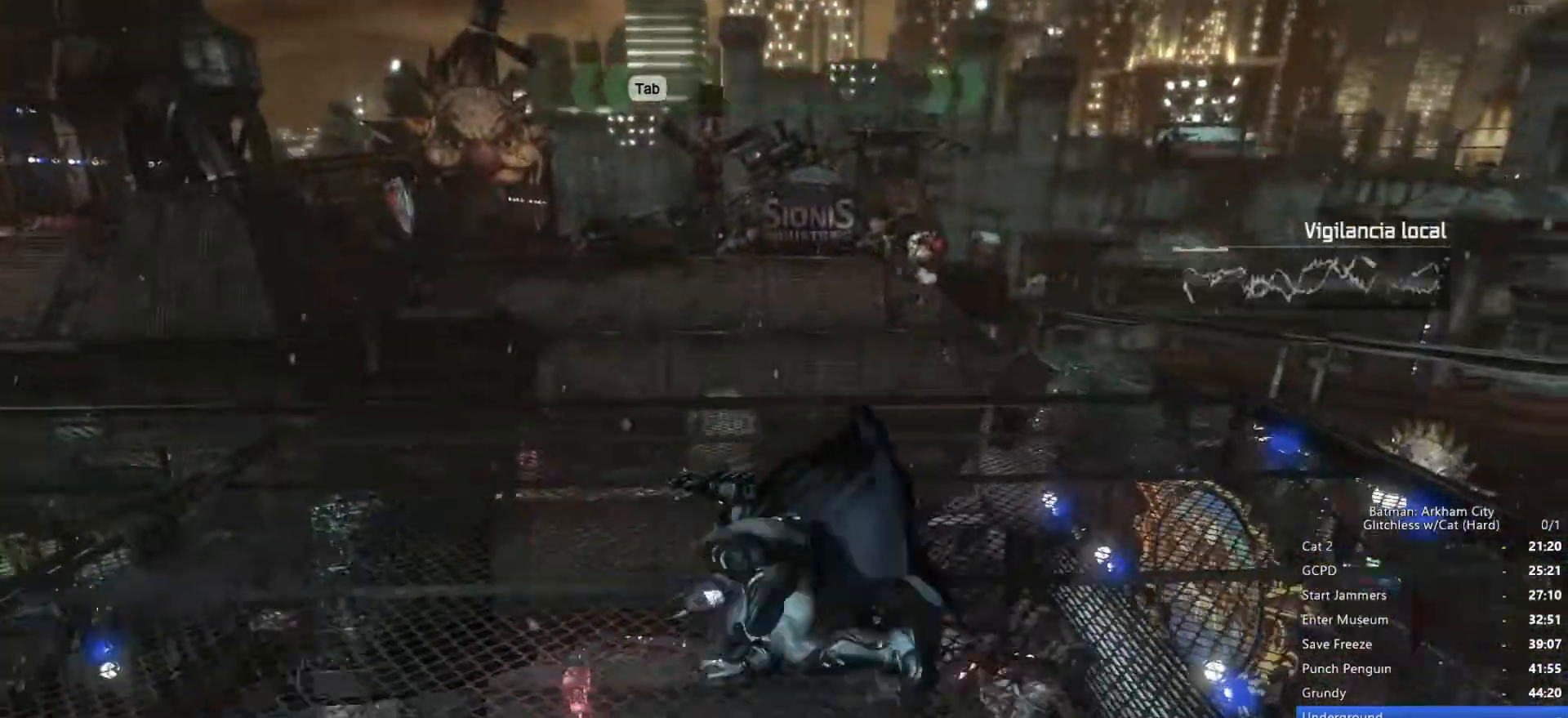
{"keys": ["w"], "mouse": [], "events": [[433, "space", "up"]]}
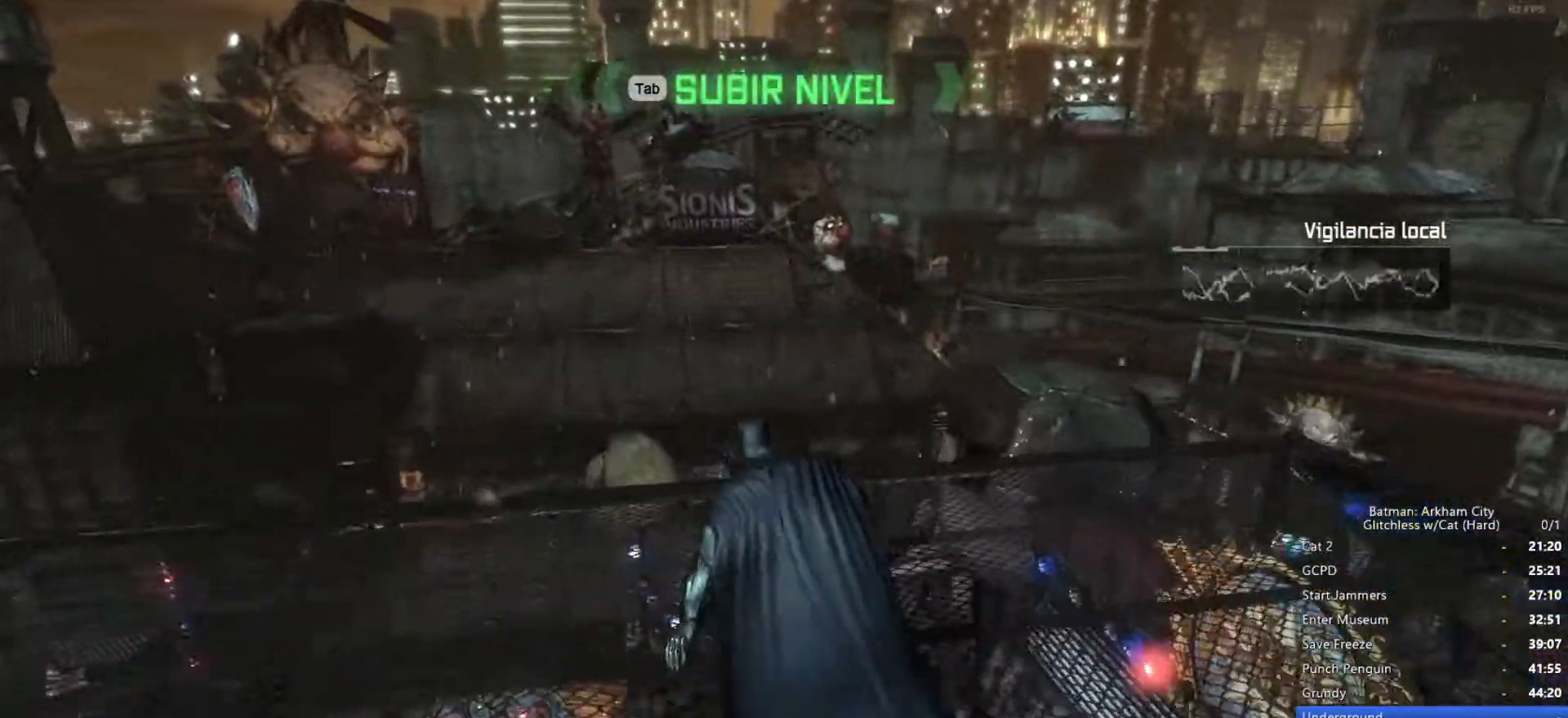
{"keys": ["w"], "mouse": [], "events": [[66, "space", "down"], [166, "space", "up"], [250, "space", "down"], [350, "space", "up"], [433, "space", "down"], [483, "space", "up"]]}
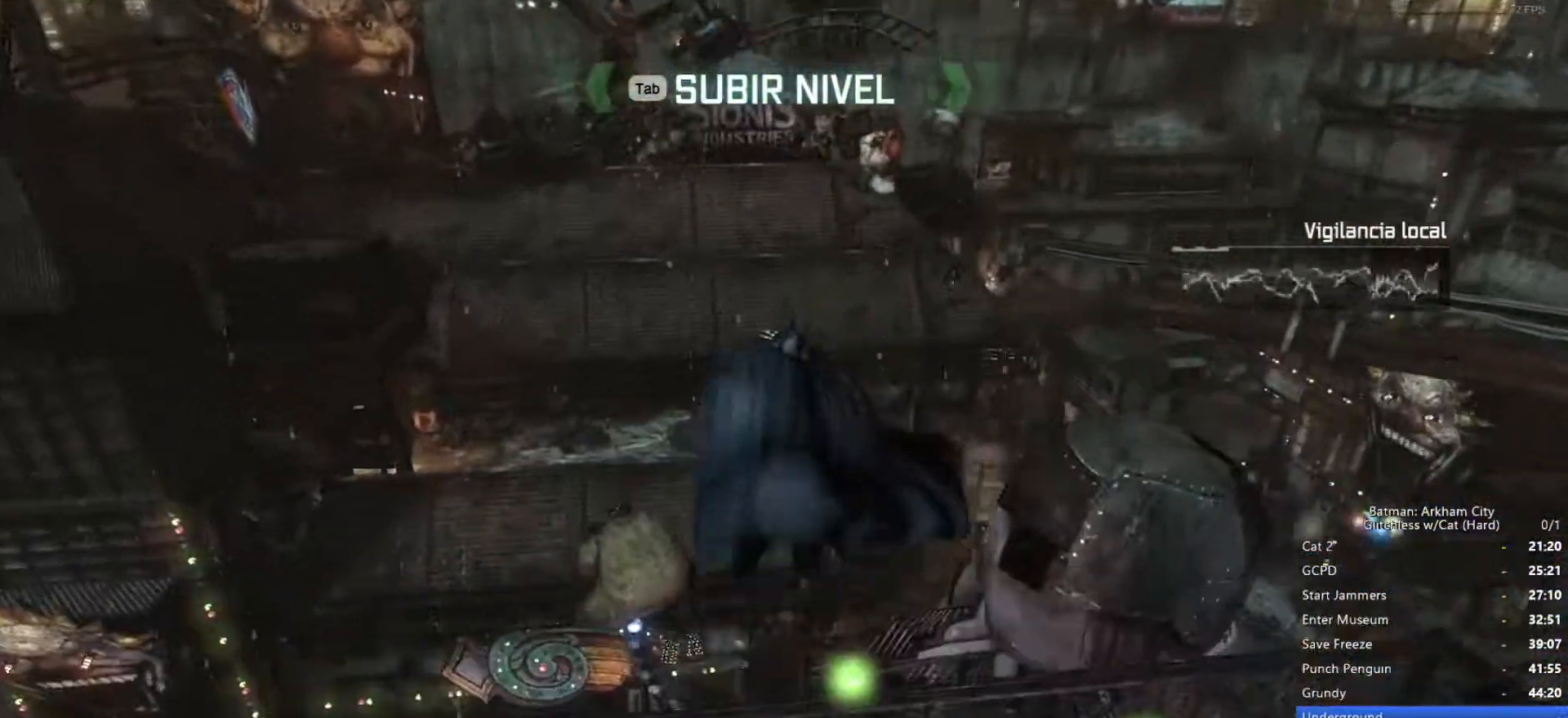
{"keys": ["space", "w"], "mouse": [], "events": [[83, "space", "down"]]}
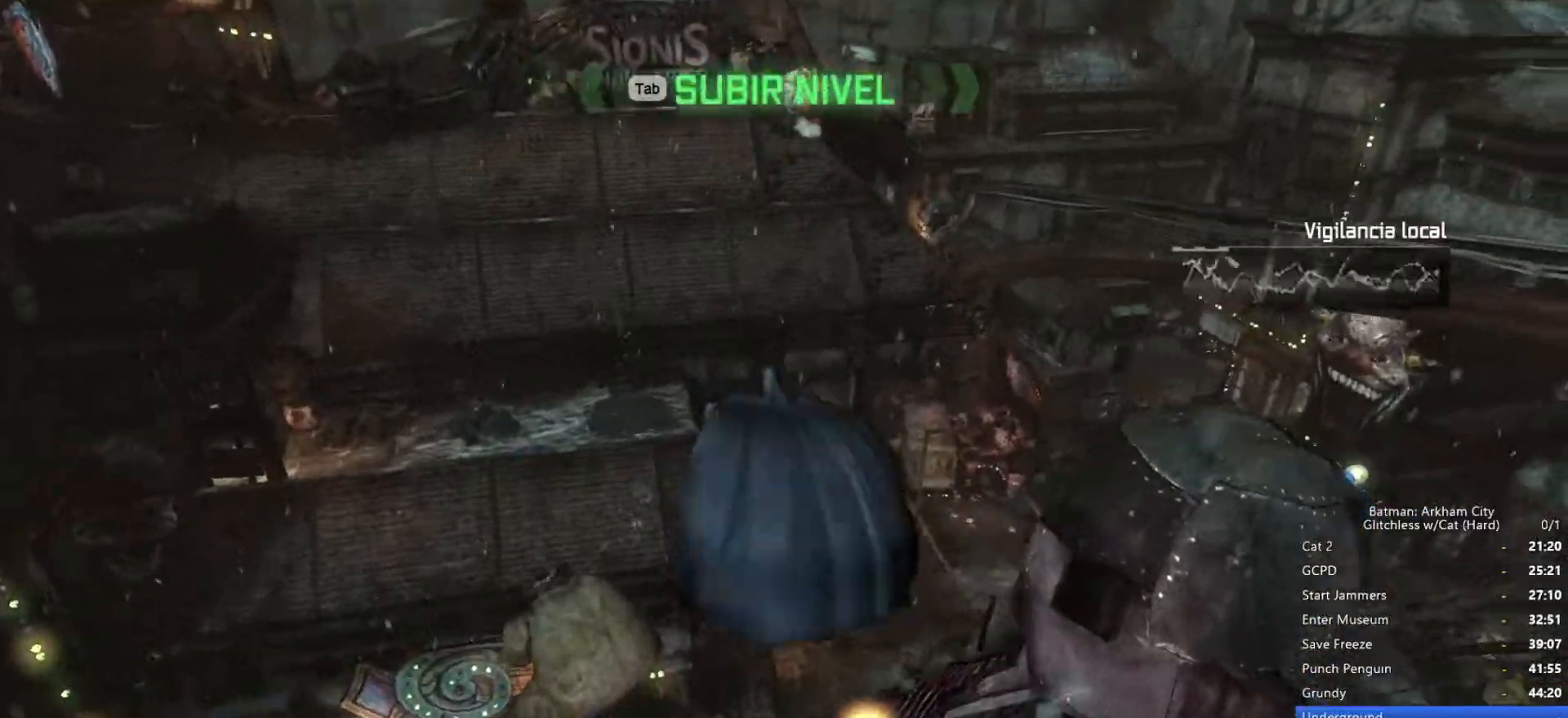
{"keys": ["ctrl", "space", "w"], "mouse": [], "events": [[416, "ctrl", "down"]]}
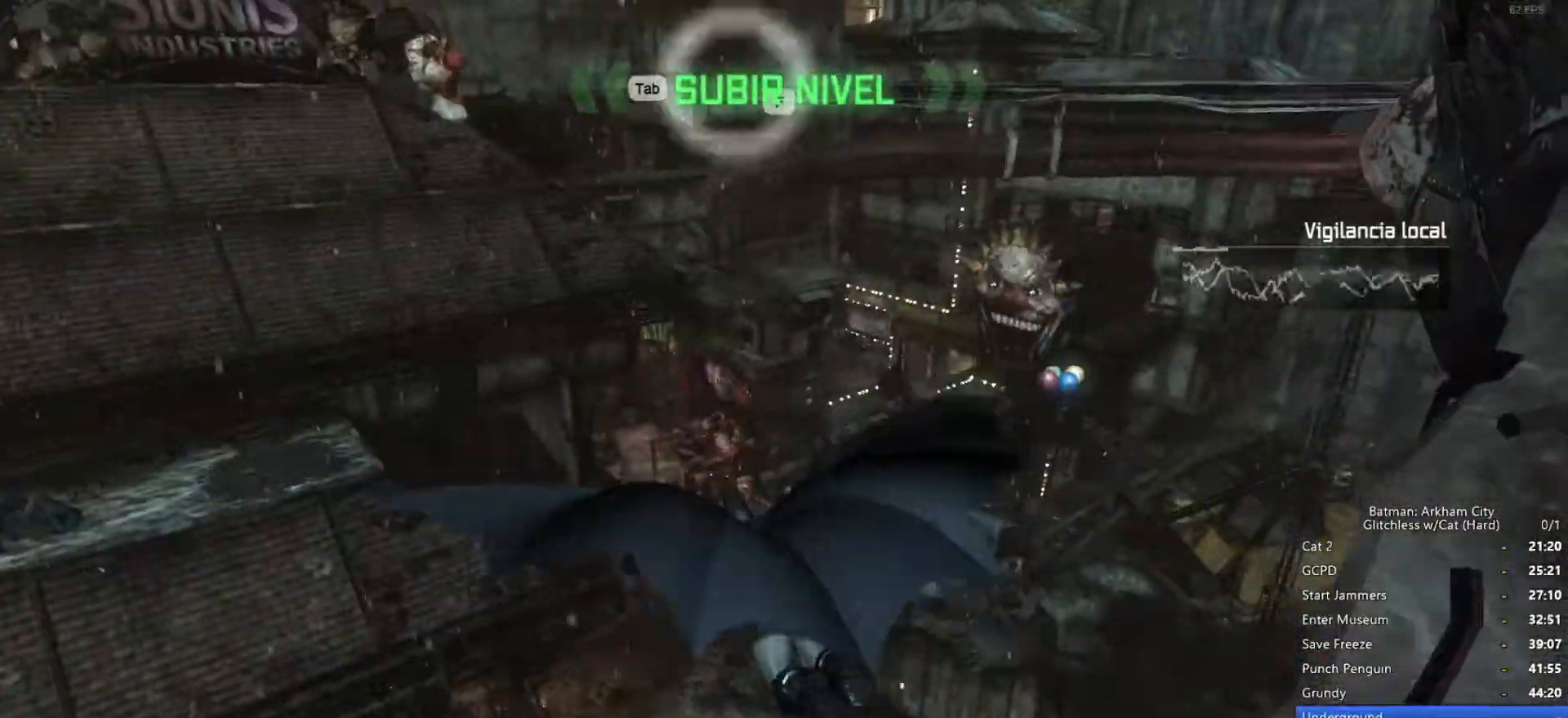
{"keys": ["ctrl", "space", "w"], "mouse": [], "events": []}
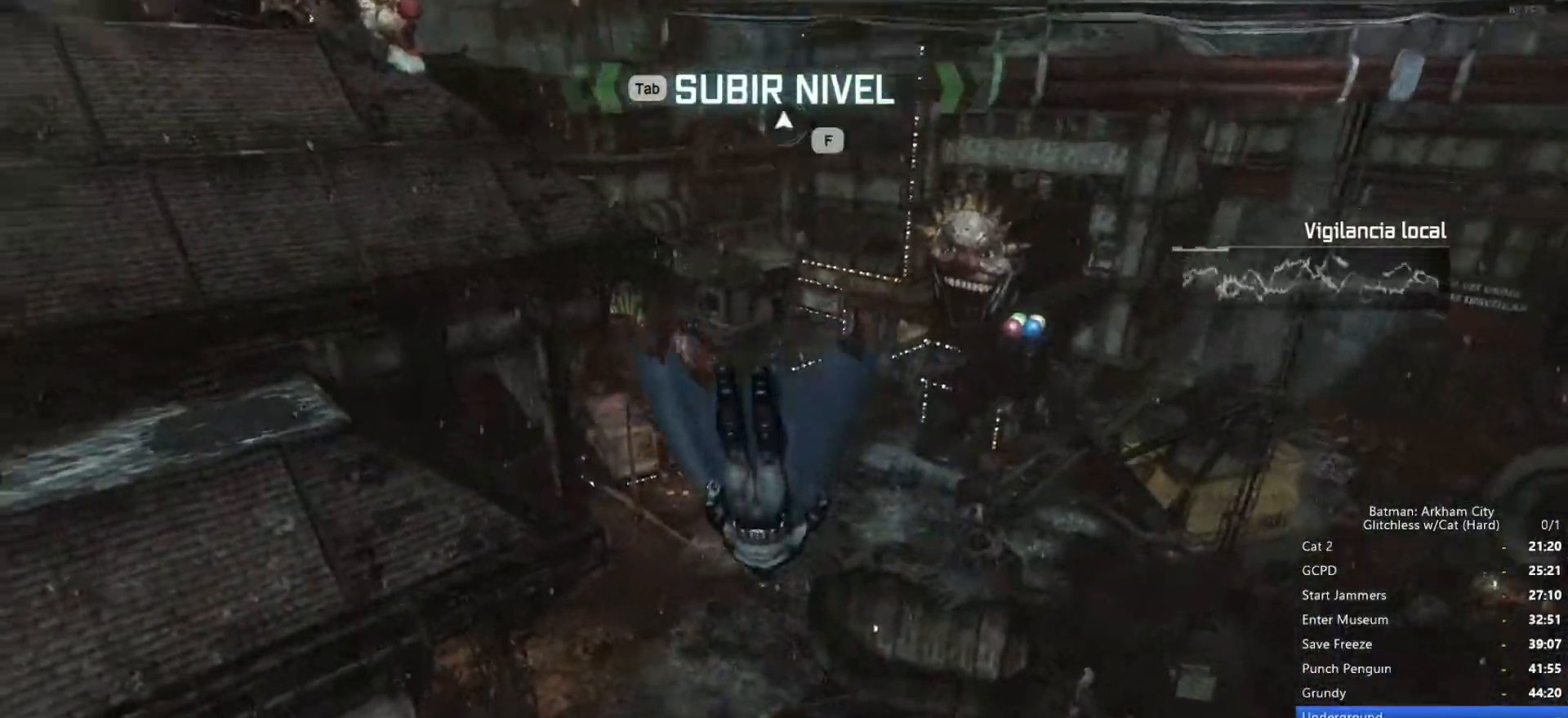
{"keys": ["space", "w"], "mouse": [], "events": [[250, "ctrl", "up"]]}
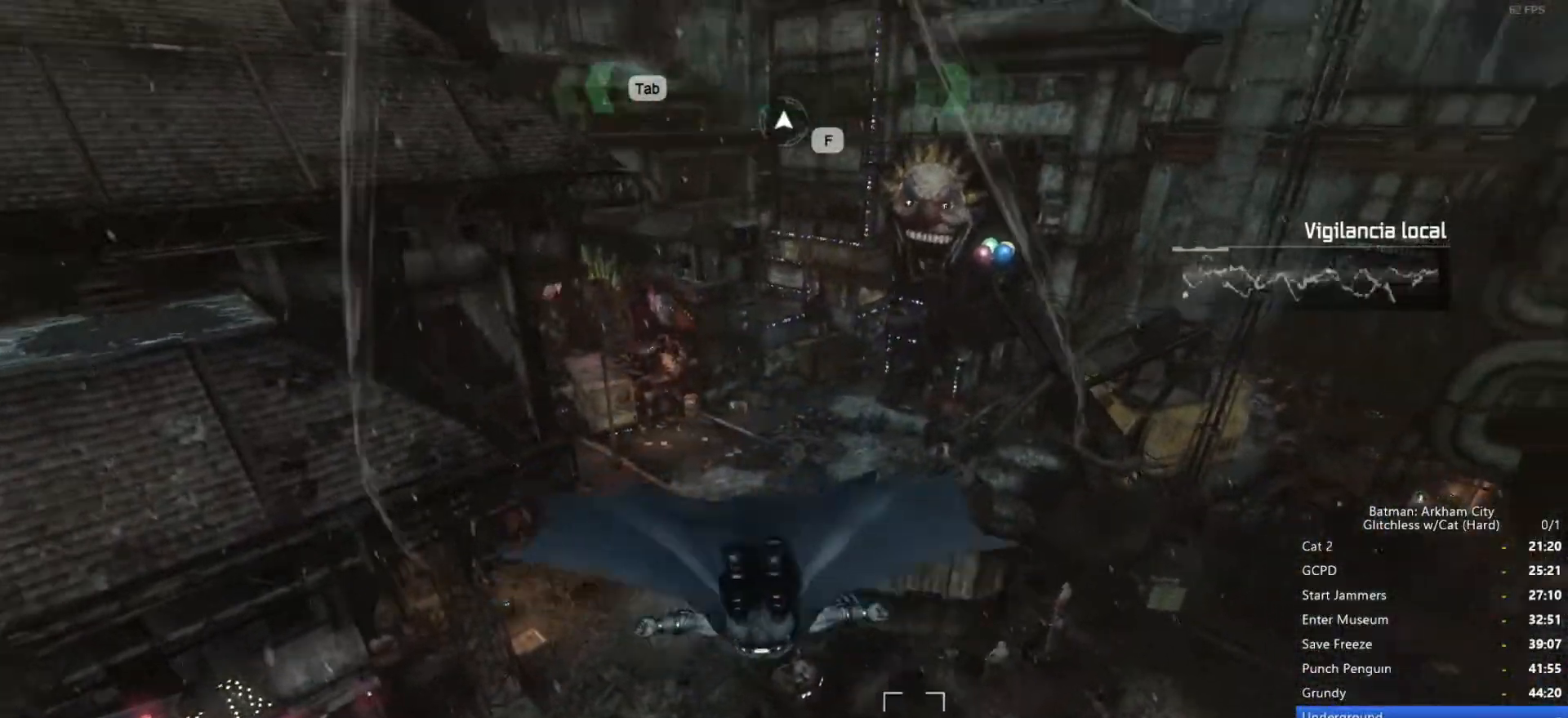
{"keys": ["space", "w"], "mouse": [], "events": []}
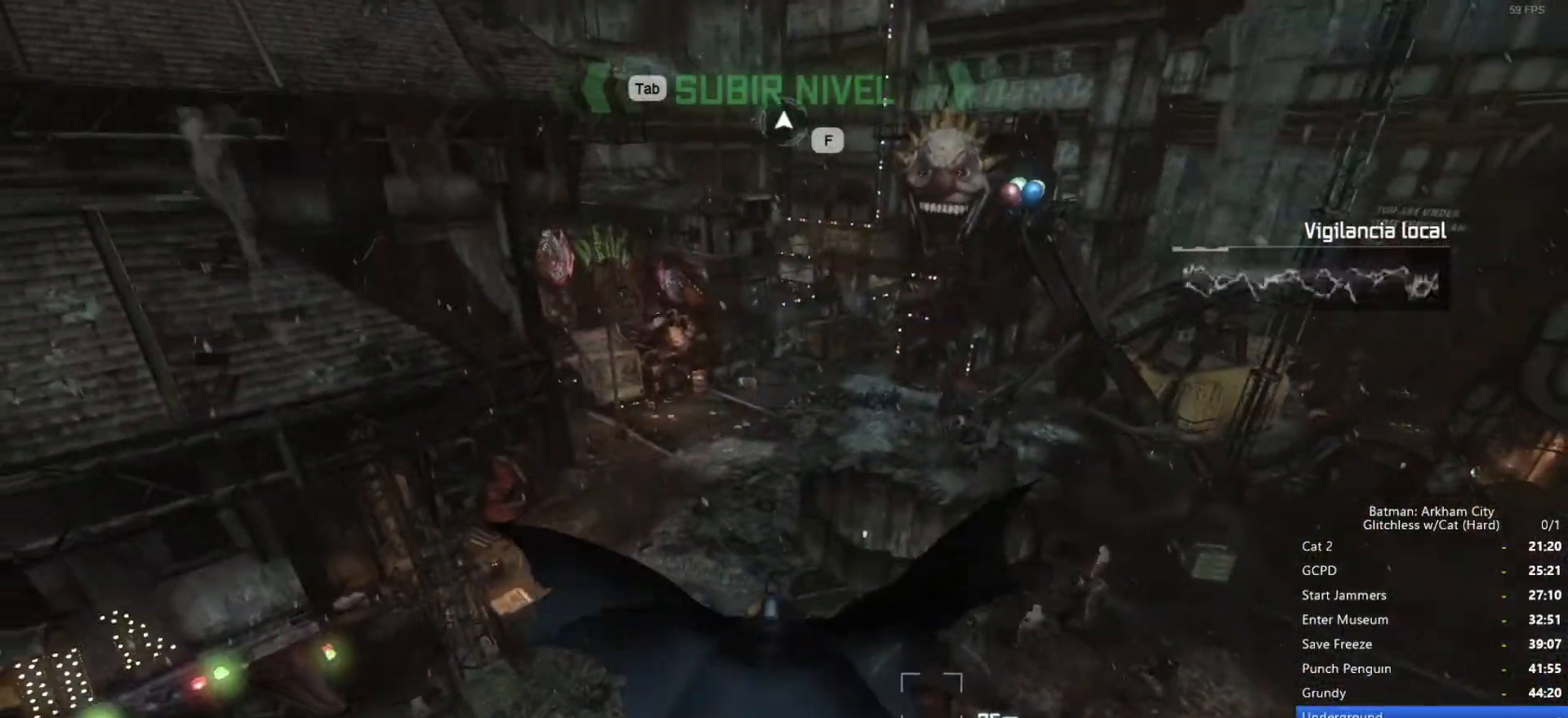
{"keys": ["ctrl", "space", "w"], "mouse": [], "events": [[400, "ctrl", "down"]]}
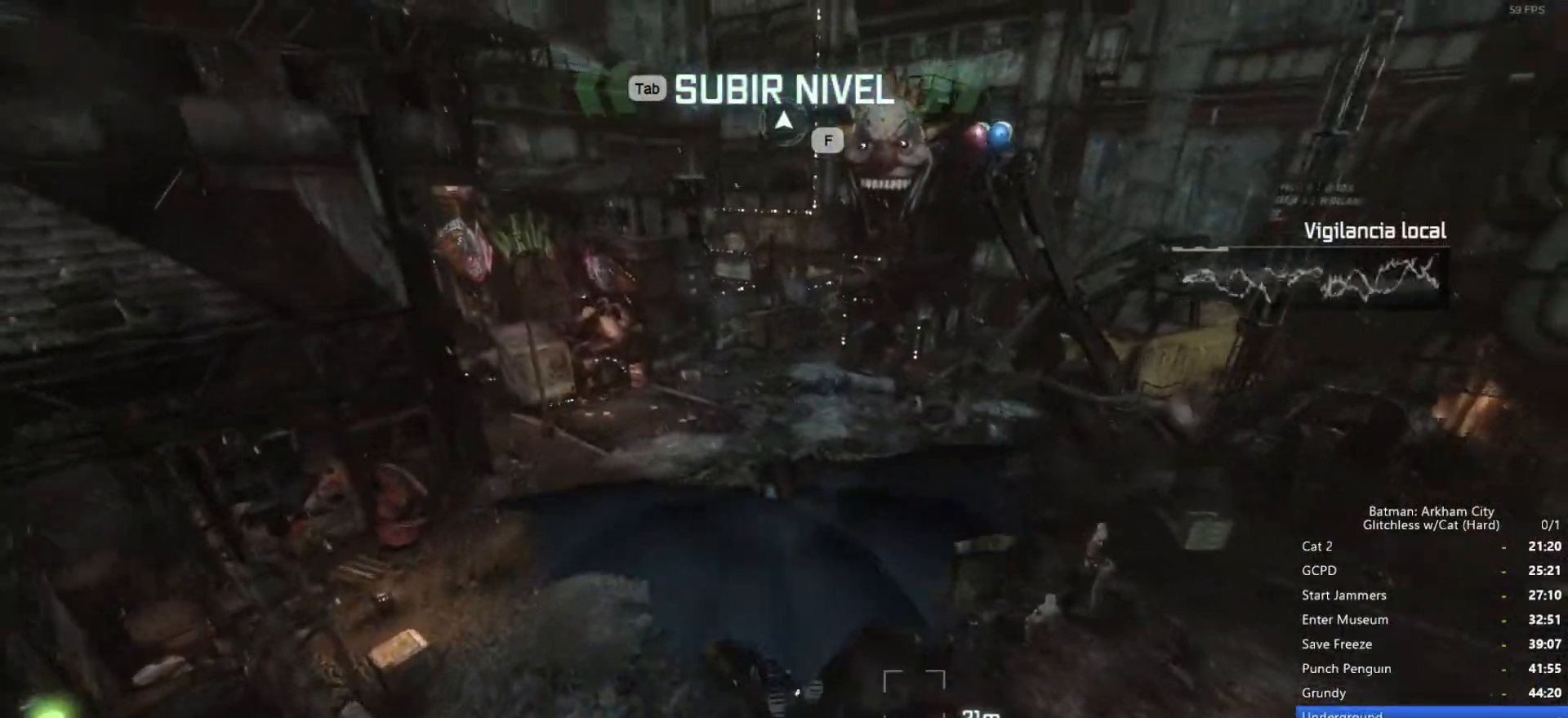
{"keys": ["space", "w"], "mouse": [], "events": [[33, "ctrl", "up"]]}
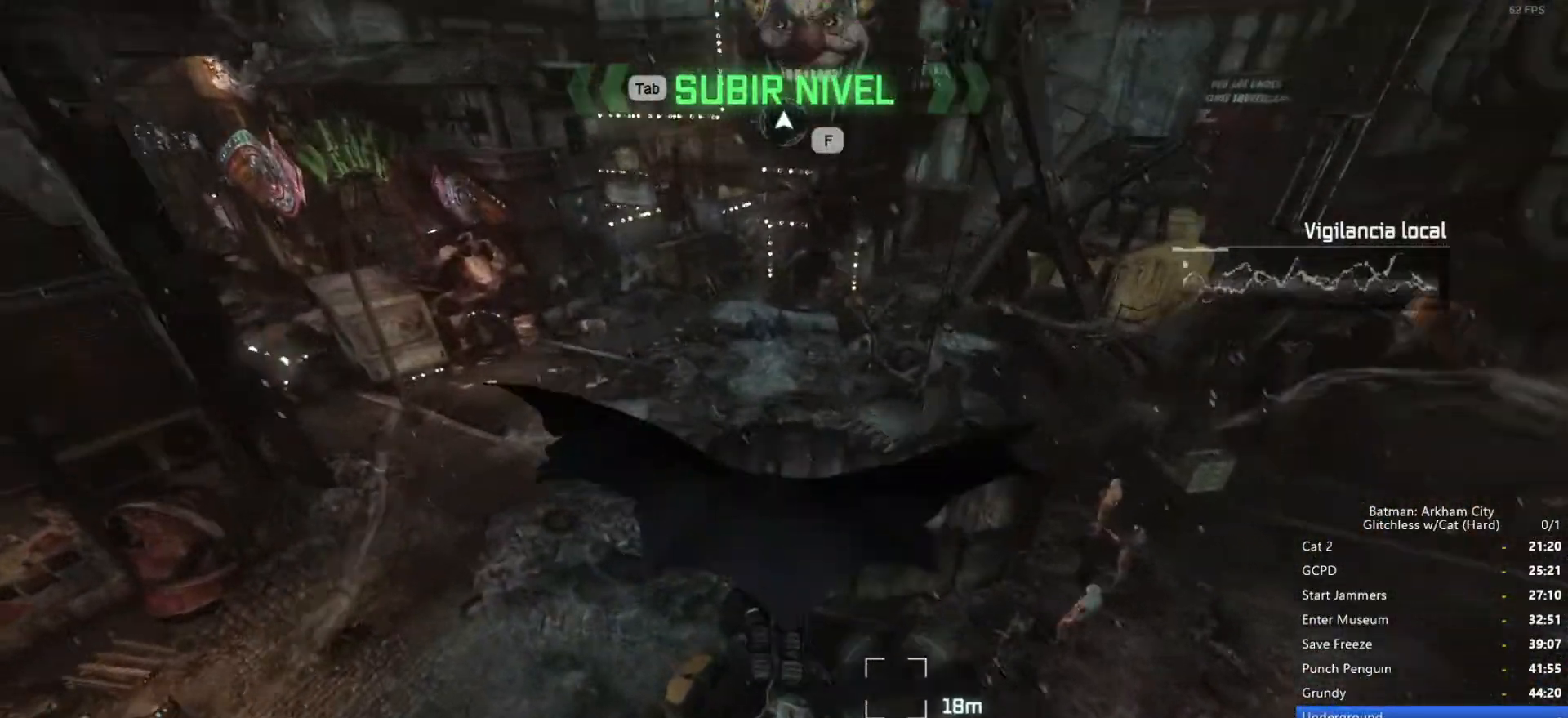
{"keys": ["space", "w"], "mouse": [], "events": []}
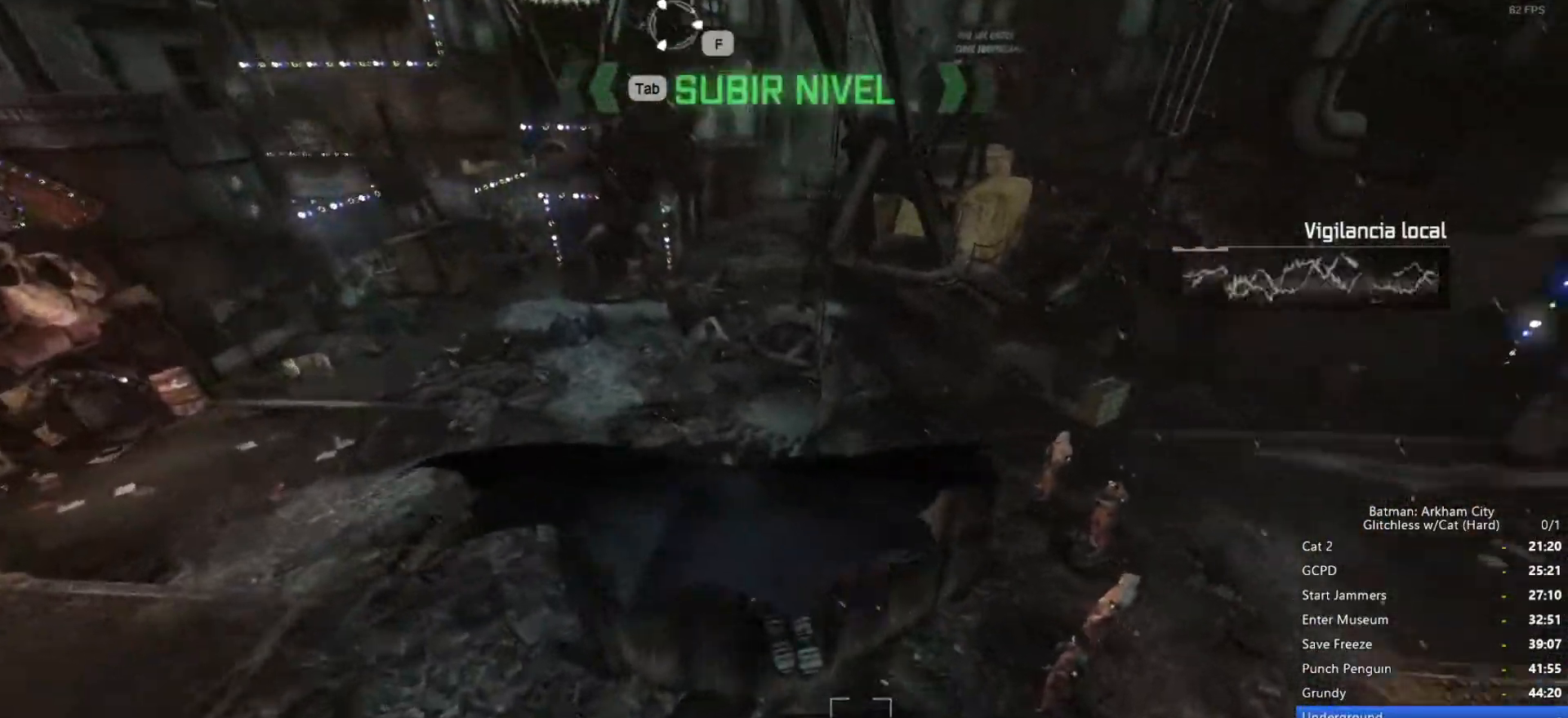
{"keys": ["ctrl", "space", "w"], "mouse": [], "events": [[100, "ctrl", "down"]]}
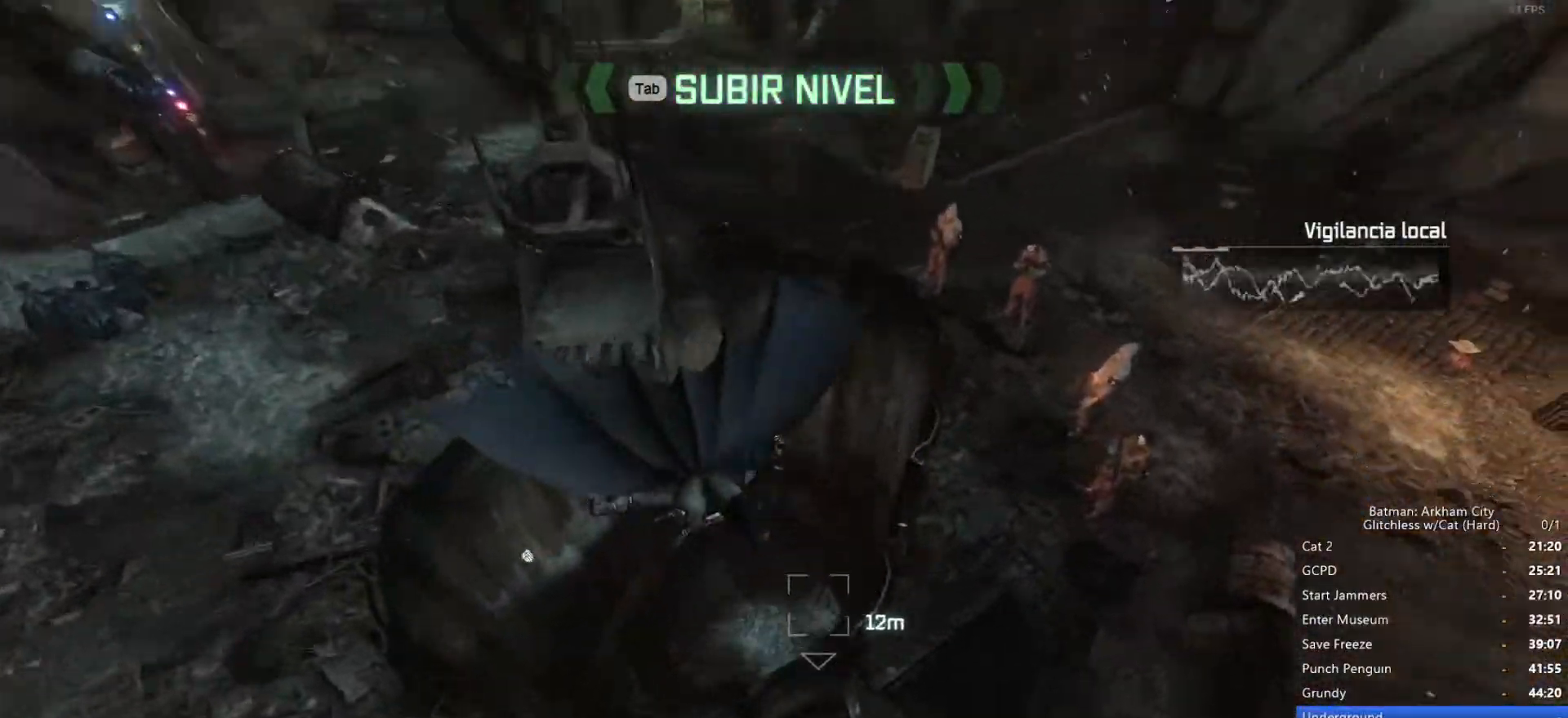
{"keys": ["ctrl", "space", "w"], "mouse": [], "events": []}